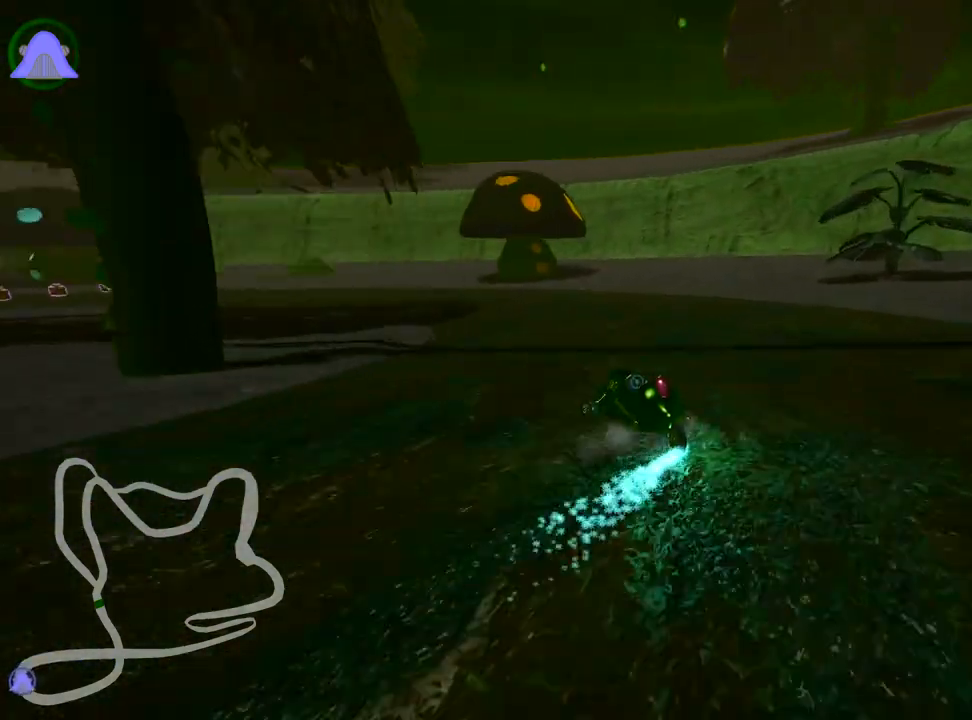
Gameplay with keyboard; each line is a JSON object with the keys held at the frame after it. "events" lists presses ("down") and releases ("up") of "down", "fire", "flag", "left", "look", "nitro", "right", "skid" and "up" between this image and that frame as [ms after this image, input, new state], when the widget could be followed in between. No other keys are recorded. Mouse input is not recorded. Key names are as the overlay labels them; some are game actions (e.g. jump) rather than physical keys.
{"keys": ["up"], "events": [[300, "left", "up"]]}
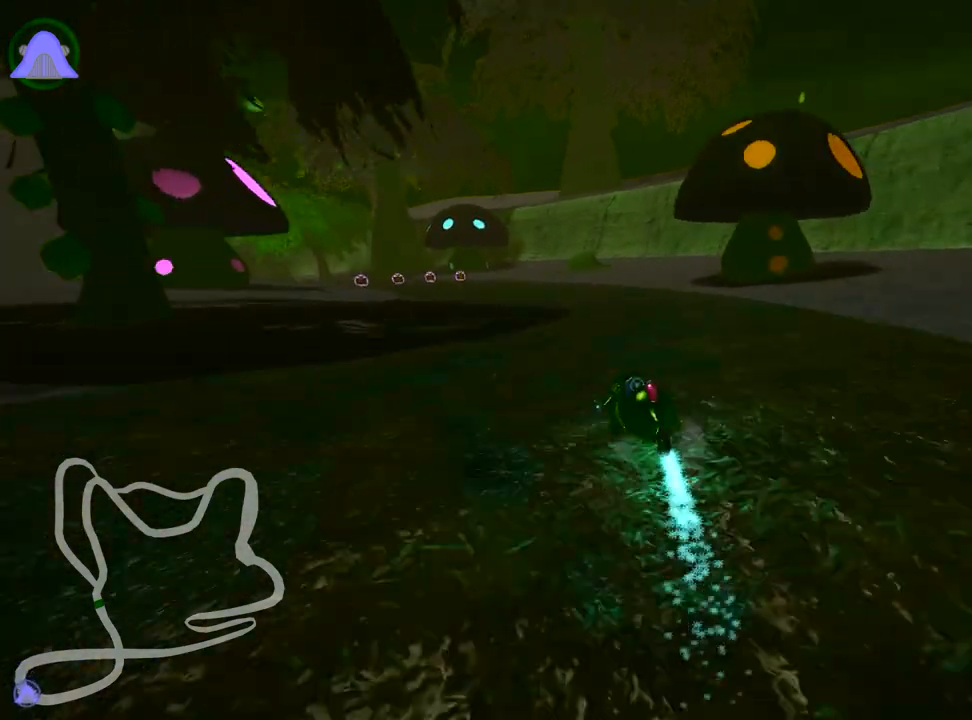
{"keys": ["left", "nitro", "skid", "up"], "events": [[200, "right", "down"], [350, "right", "up"], [367, "left", "down"], [383, "skid", "down"], [500, "nitro", "down"]]}
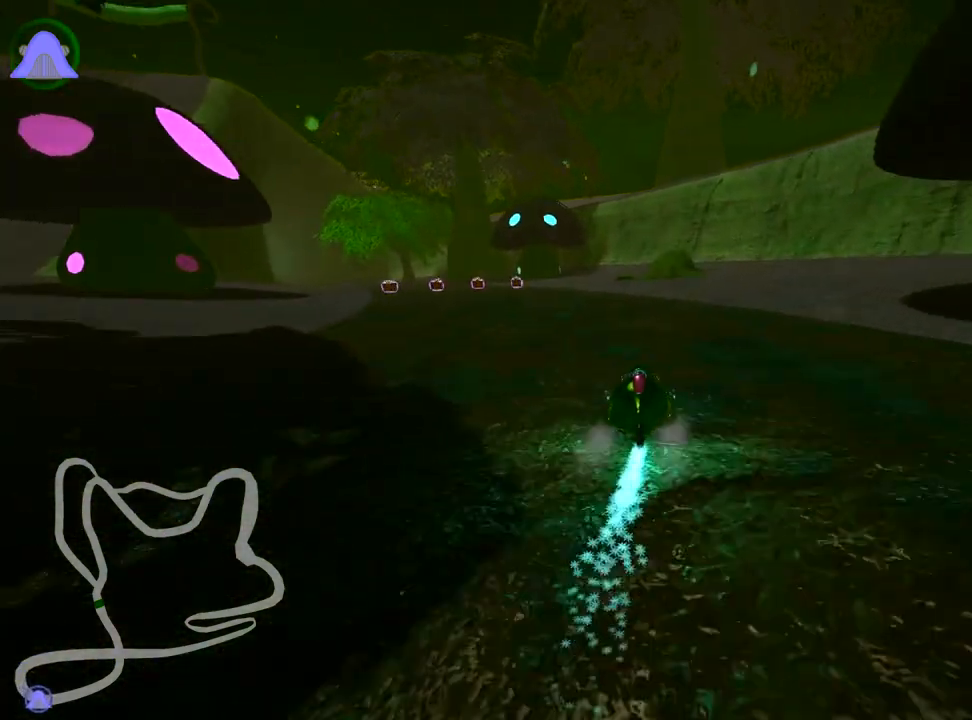
{"keys": ["right", "skid", "up"], "events": [[133, "nitro", "up"], [217, "left", "up"], [250, "right", "down"]]}
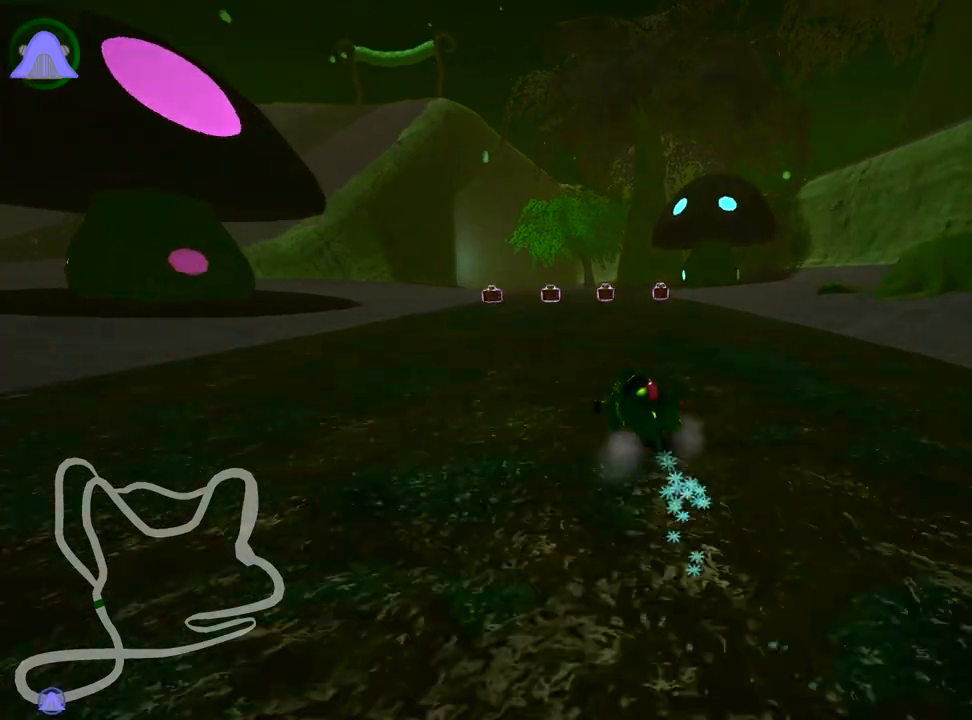
{"keys": ["right", "skid", "up"], "events": [[150, "left", "down"], [217, "right", "up"], [300, "right", "down"], [333, "left", "up"]]}
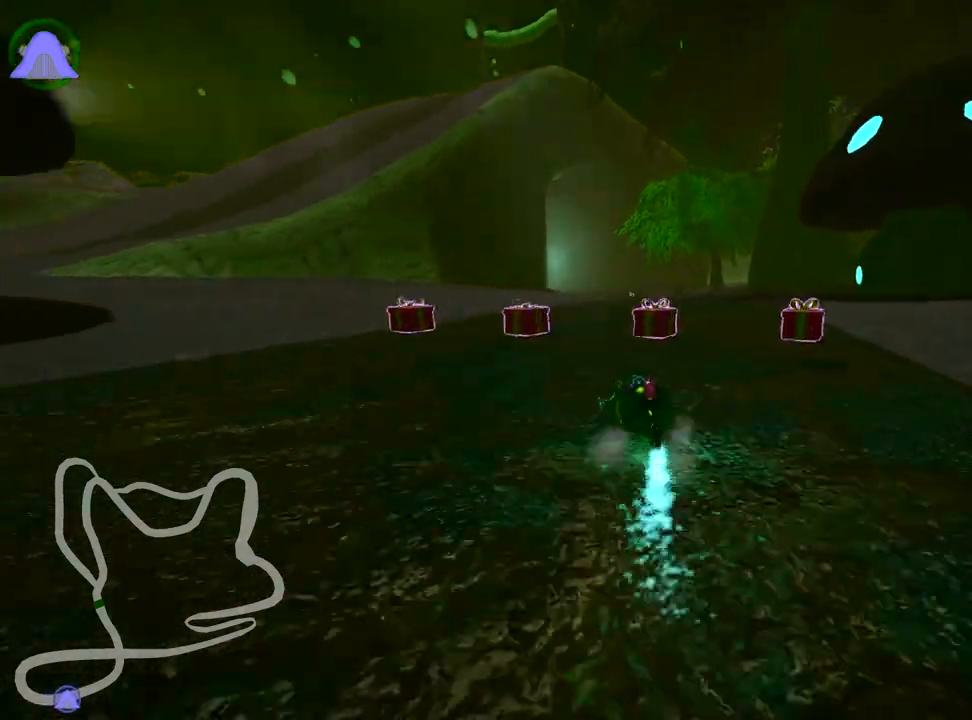
{"keys": ["right", "skid", "up"], "events": []}
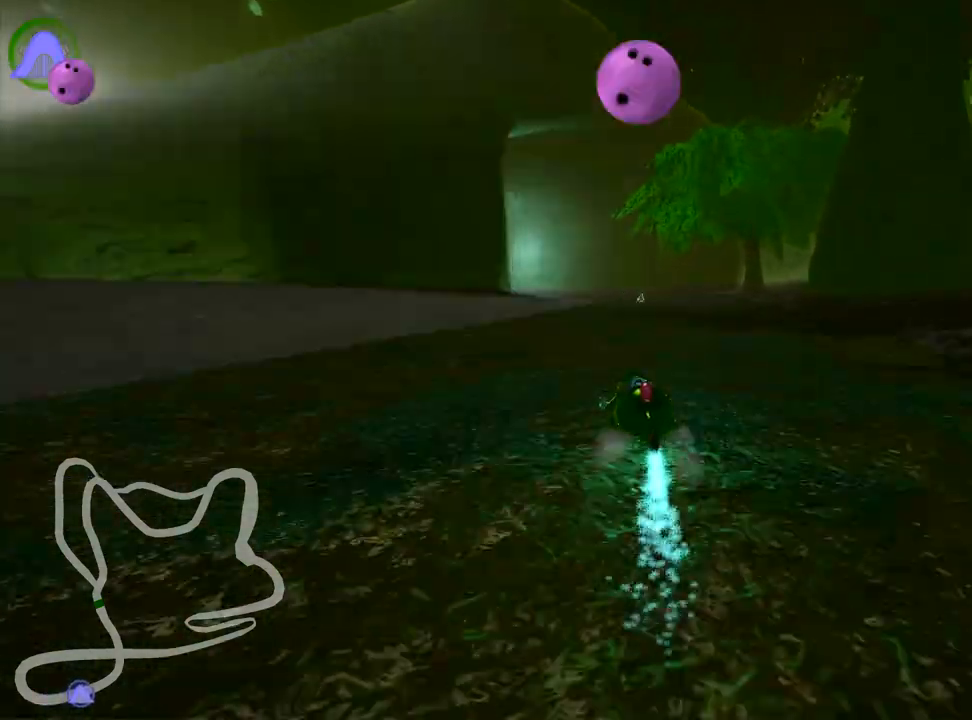
{"keys": ["right", "skid", "up"], "events": []}
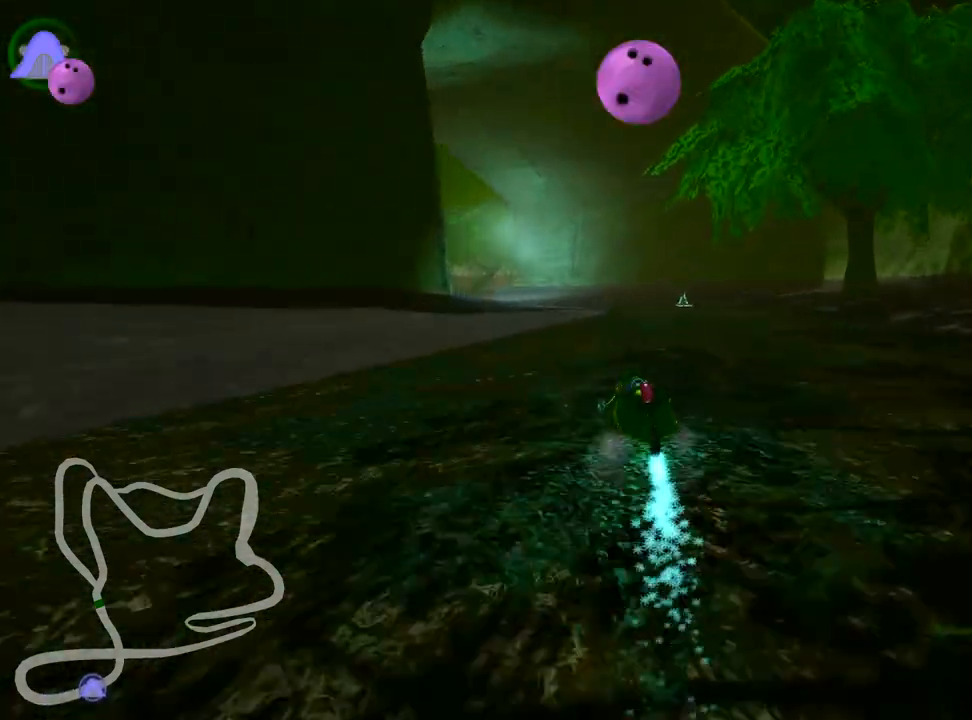
{"keys": ["nitro", "right", "skid", "up"], "events": [[400, "nitro", "down"]]}
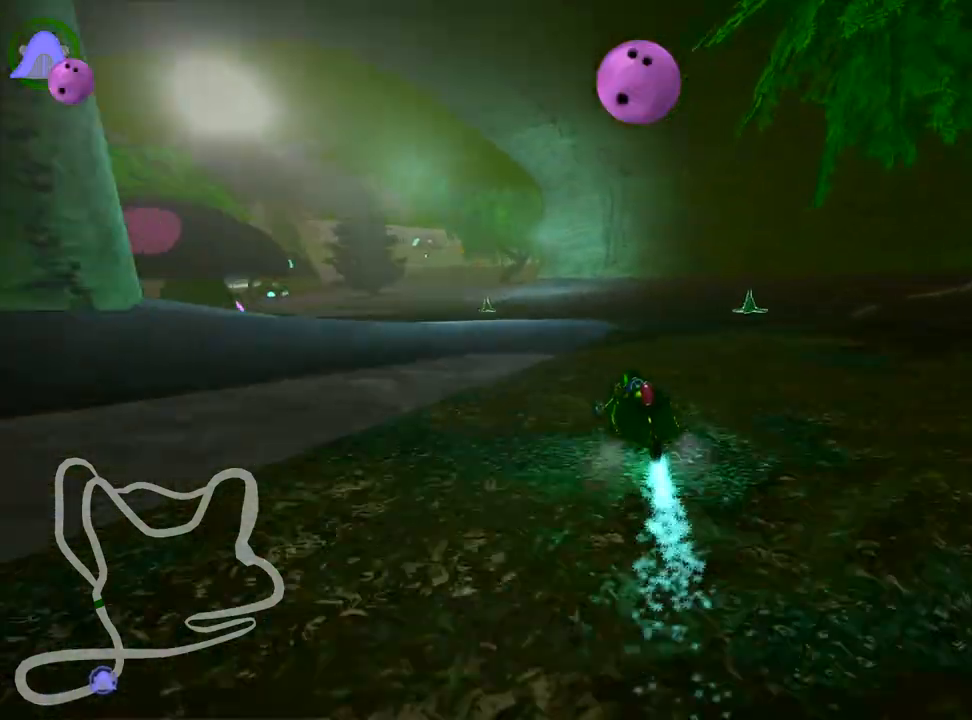
{"keys": ["left", "skid", "up"], "events": [[100, "nitro", "up"], [233, "left", "down"], [417, "right", "up"]]}
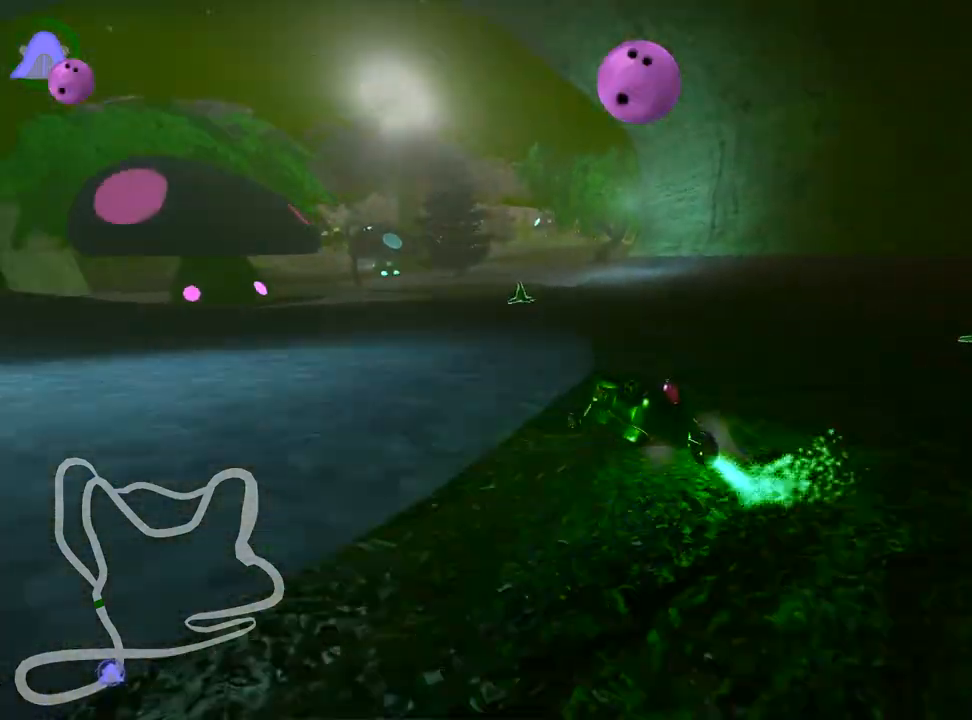
{"keys": ["right", "skid", "up"], "events": [[67, "right", "down"], [117, "left", "up"]]}
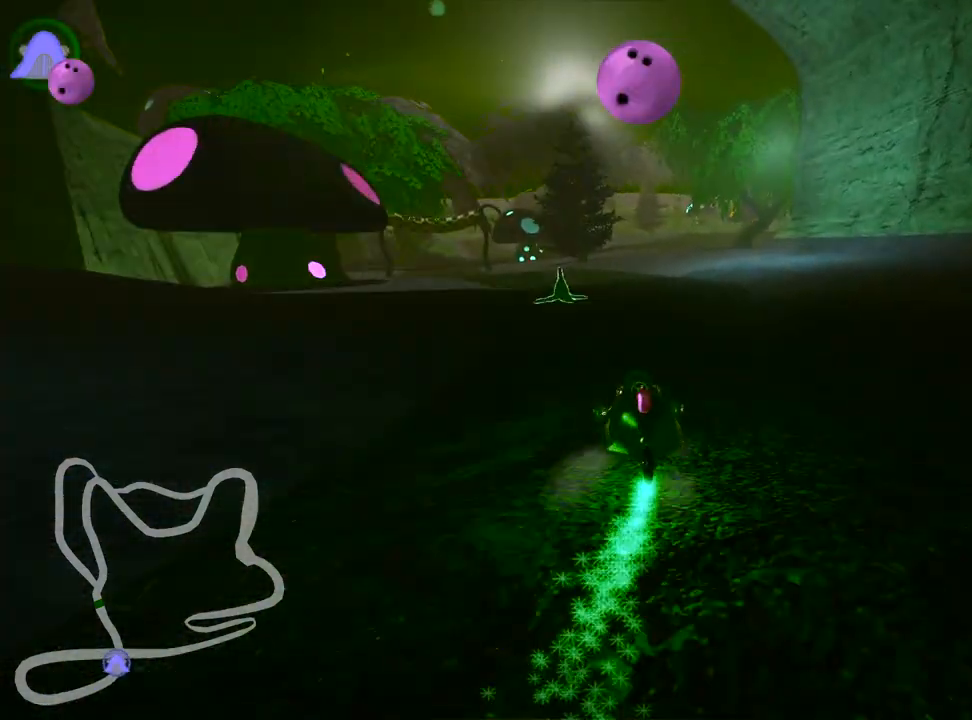
{"keys": ["up"], "events": [[67, "right", "up"], [83, "left", "down"], [150, "skid", "up"], [250, "left", "up"]]}
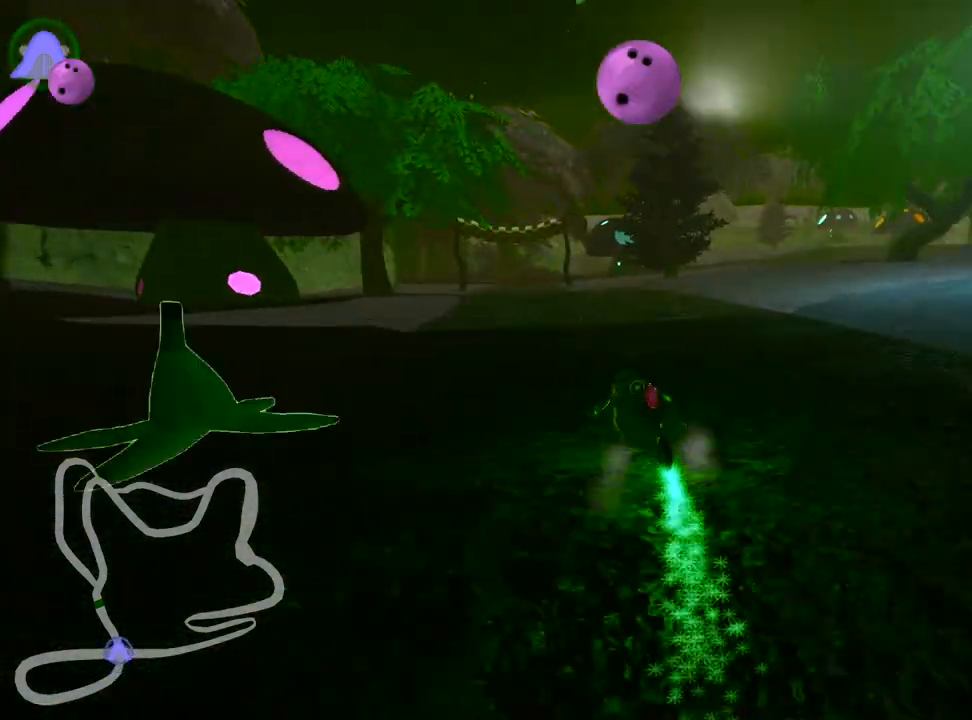
{"keys": ["up"], "events": []}
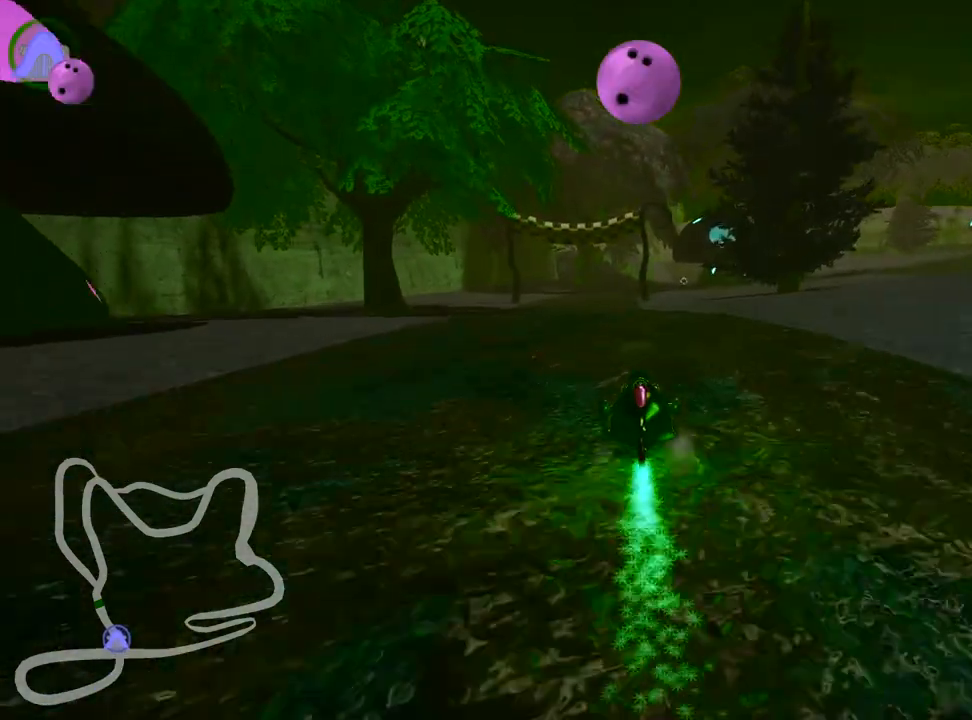
{"keys": ["up"], "events": [[117, "left", "down"], [383, "left", "up"]]}
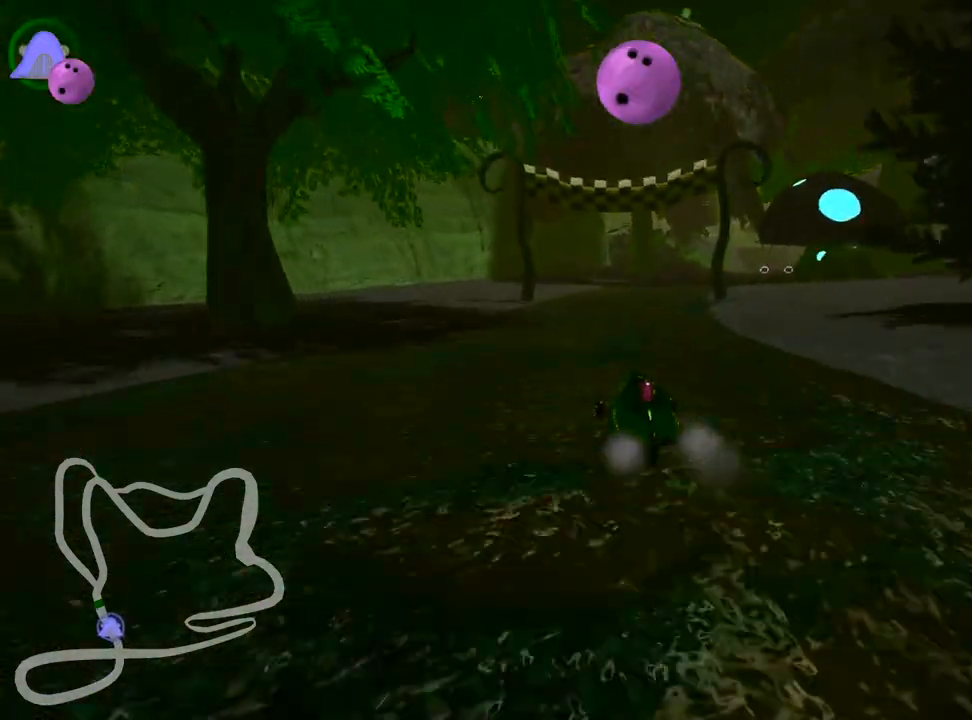
{"keys": ["right", "up"], "events": [[317, "right", "down"]]}
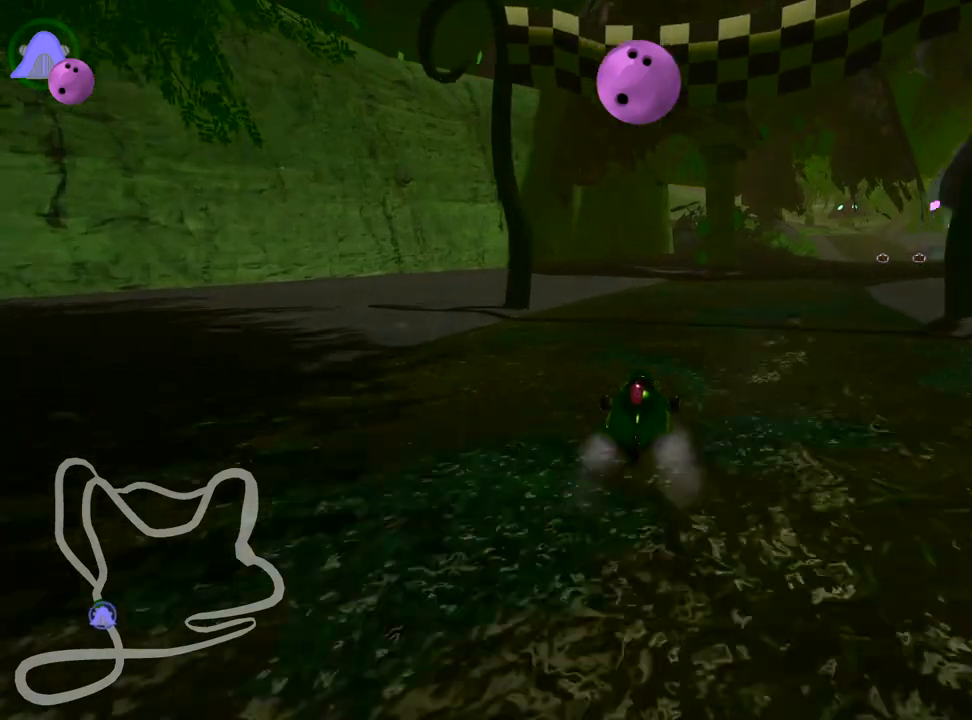
{"keys": ["skid", "up"], "events": [[383, "right", "up"], [467, "skid", "down"]]}
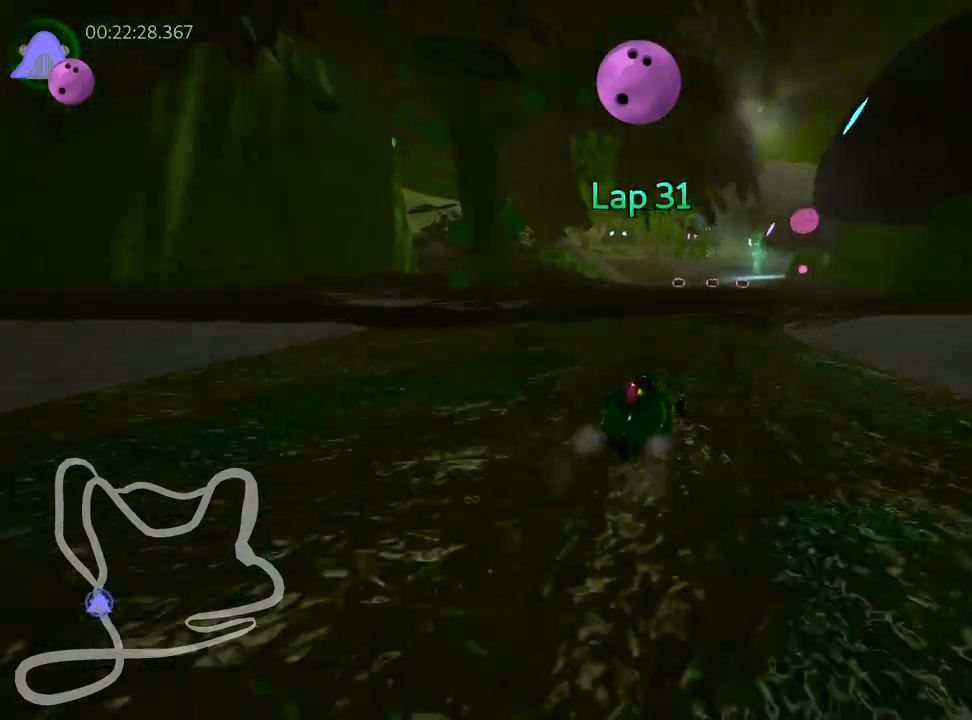
{"keys": ["skid", "up"], "events": [[17, "left", "down"], [183, "left", "up"]]}
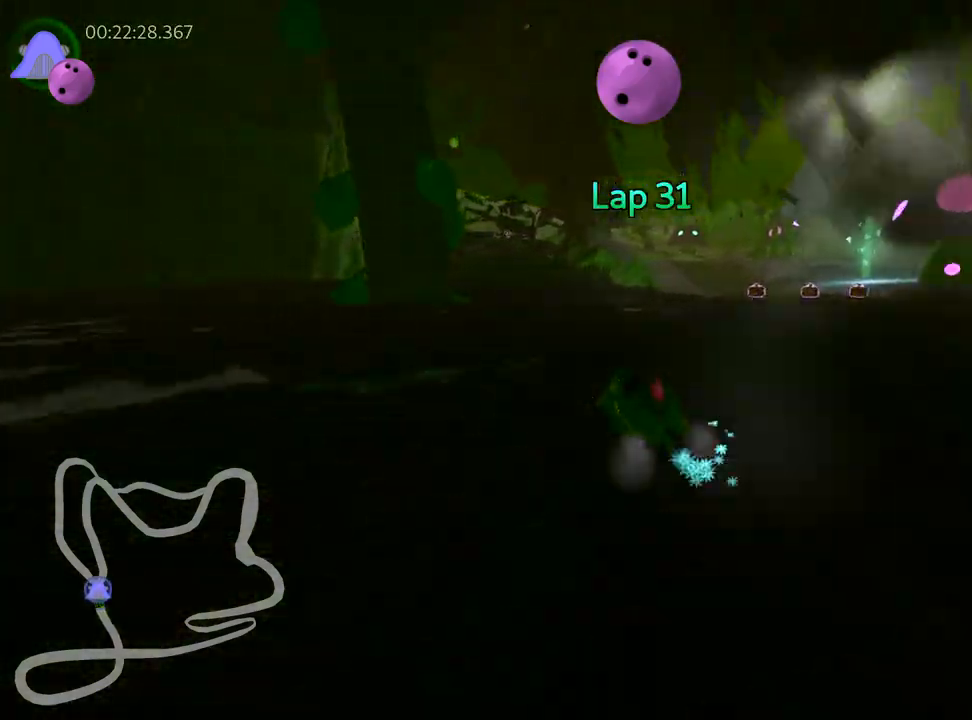
{"keys": ["up"], "events": [[133, "skid", "up"], [150, "left", "down"], [317, "left", "up"]]}
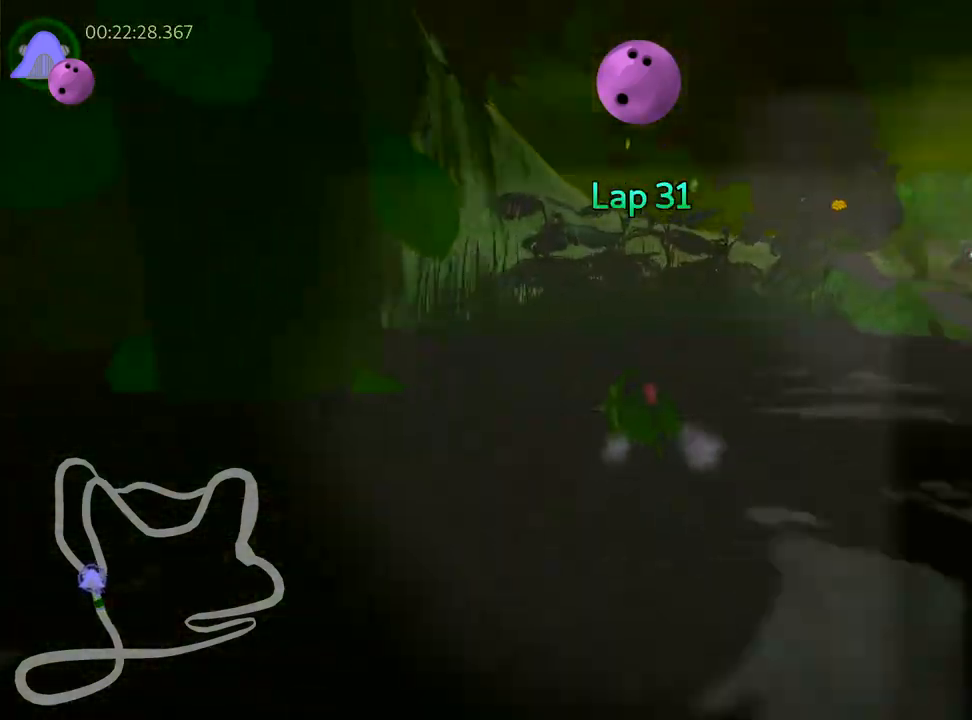
{"keys": ["up"], "events": [[167, "left", "down"], [450, "left", "up"]]}
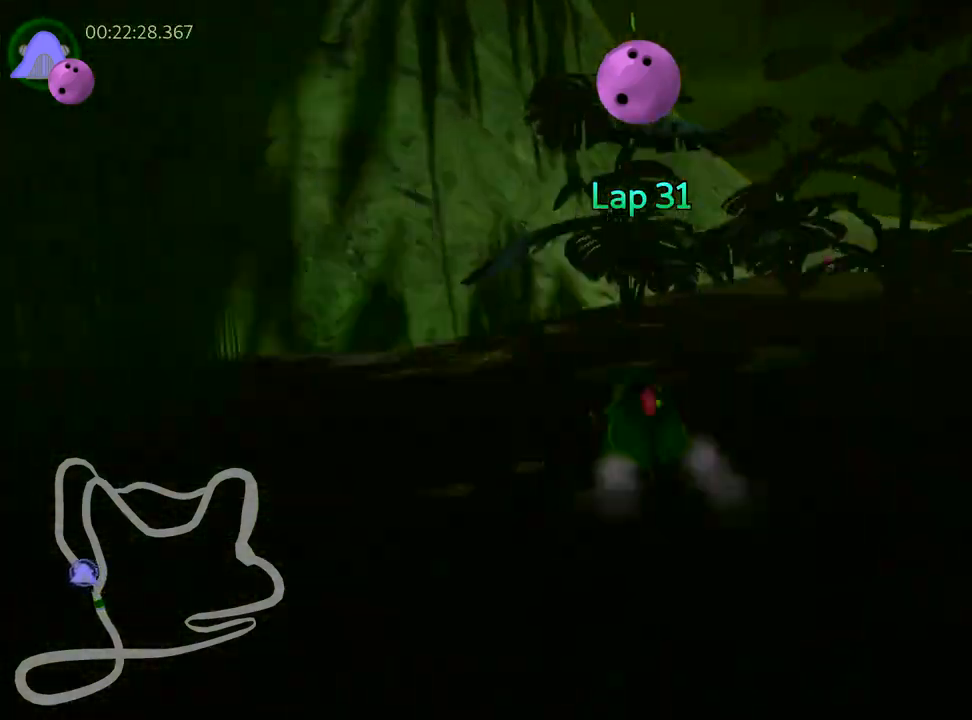
{"keys": ["right", "skid", "up"], "events": [[50, "skid", "down"], [67, "right", "down"]]}
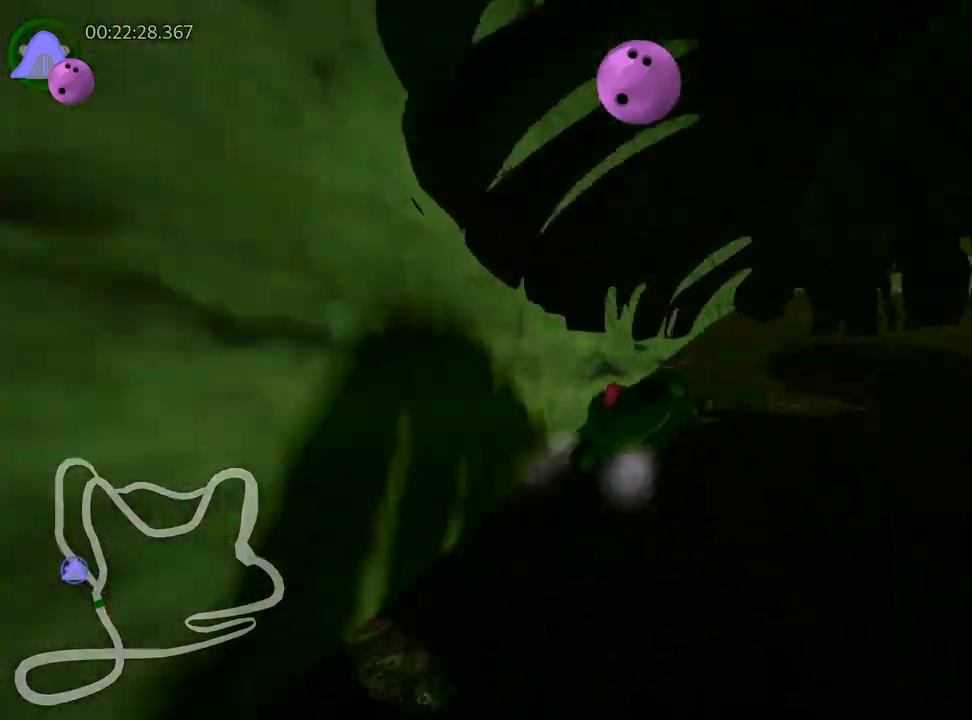
{"keys": ["left", "skid", "up"], "events": [[117, "left", "down"], [183, "right", "up"]]}
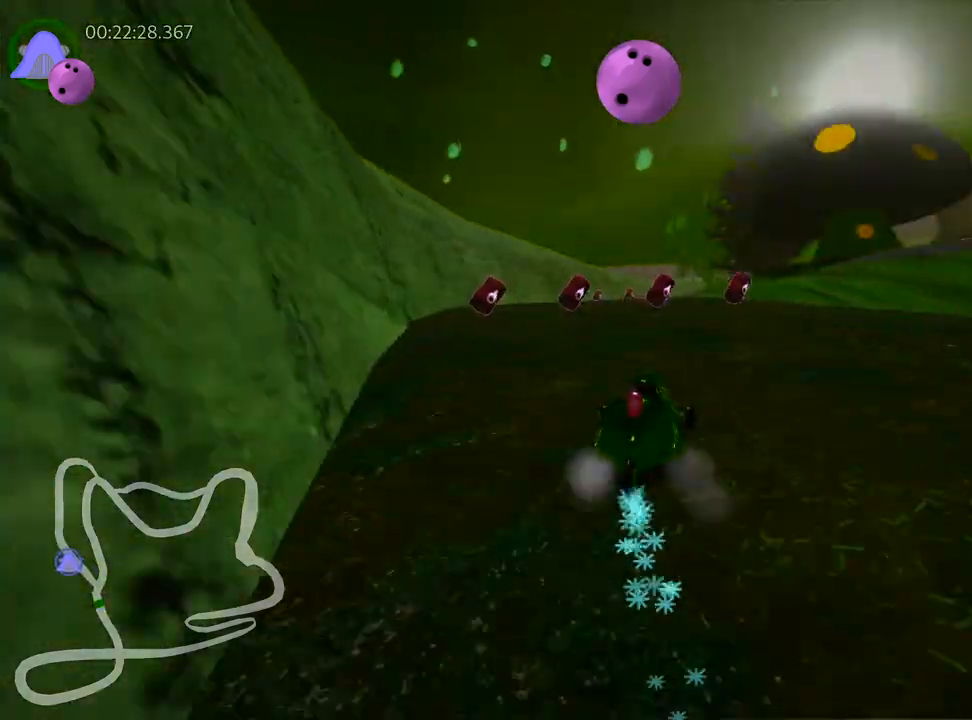
{"keys": ["up"], "events": [[217, "skid", "up"], [400, "left", "up"]]}
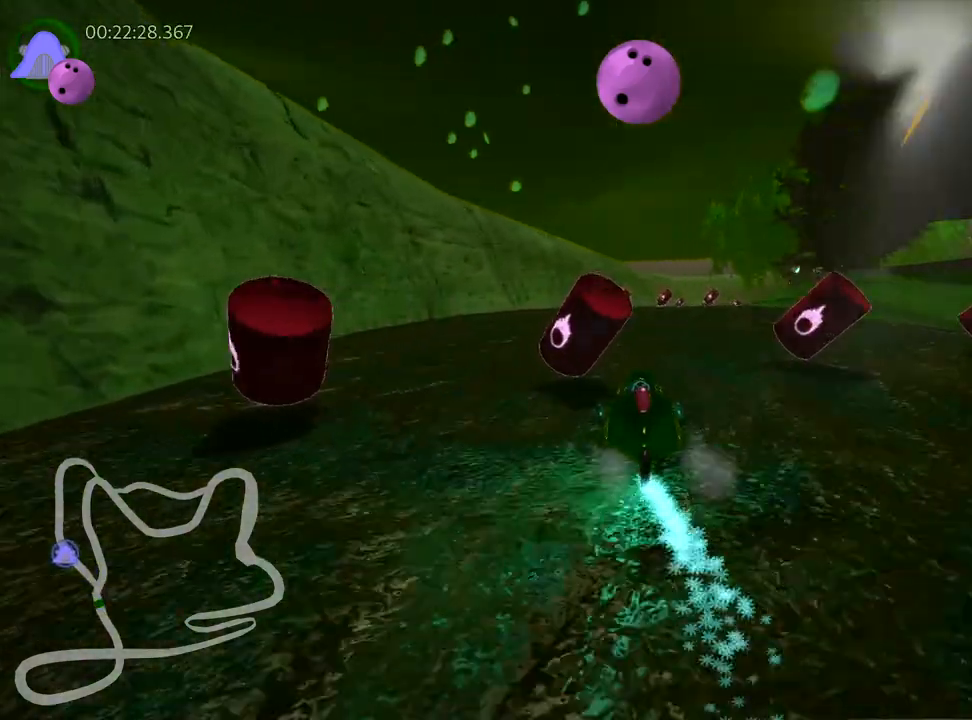
{"keys": ["up"], "events": [[150, "right", "down"], [383, "right", "up"]]}
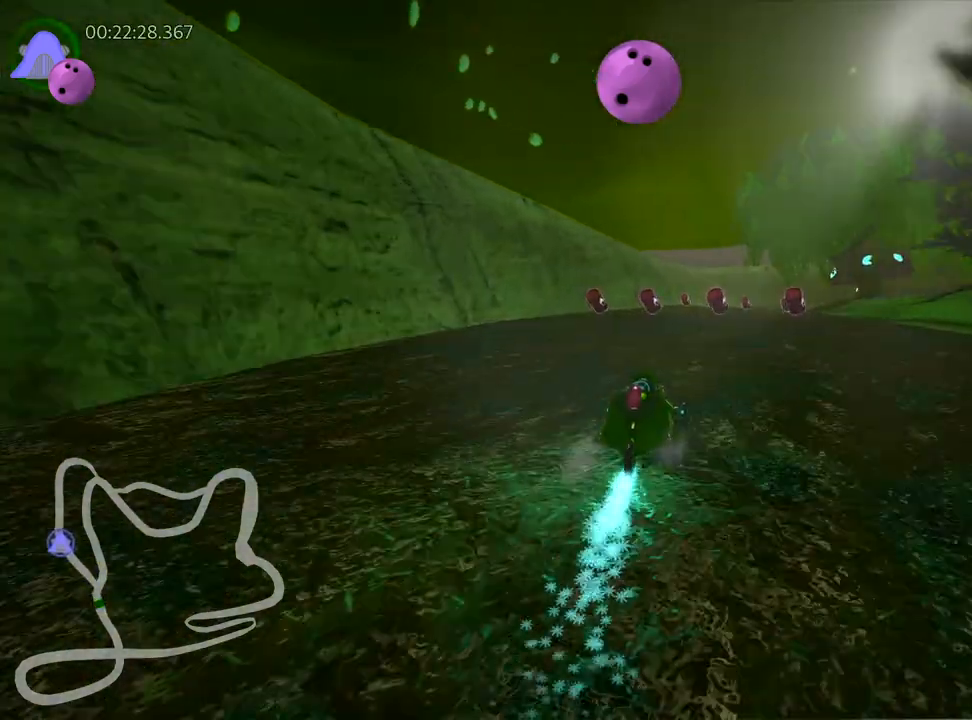
{"keys": ["up"], "events": [[167, "right", "down"], [350, "right", "up"]]}
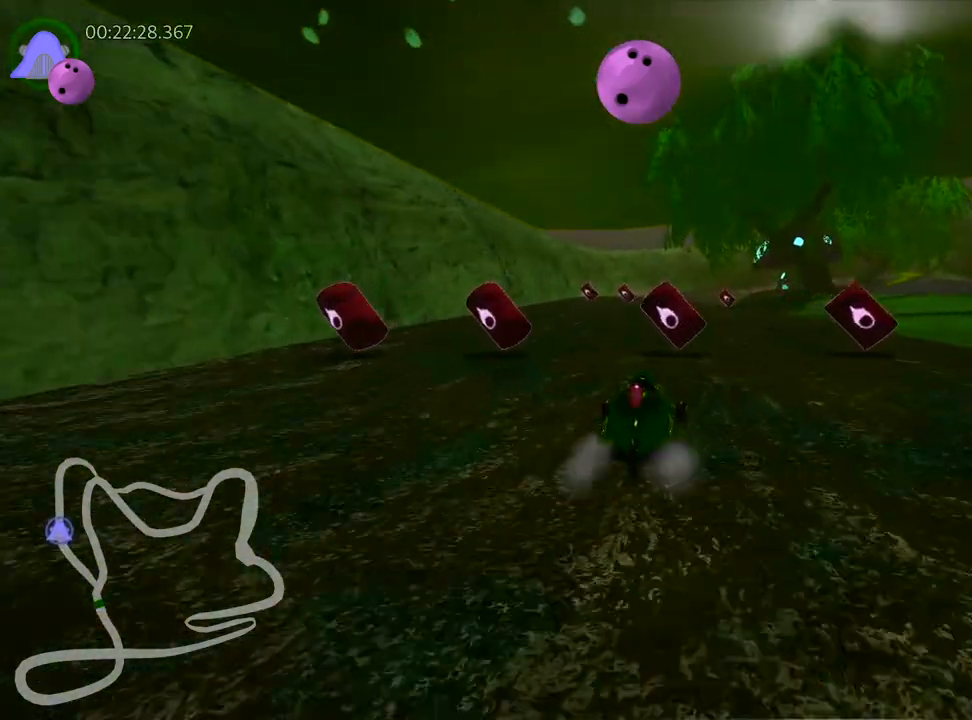
{"keys": ["up"], "events": [[33, "left", "down"], [200, "left", "up"]]}
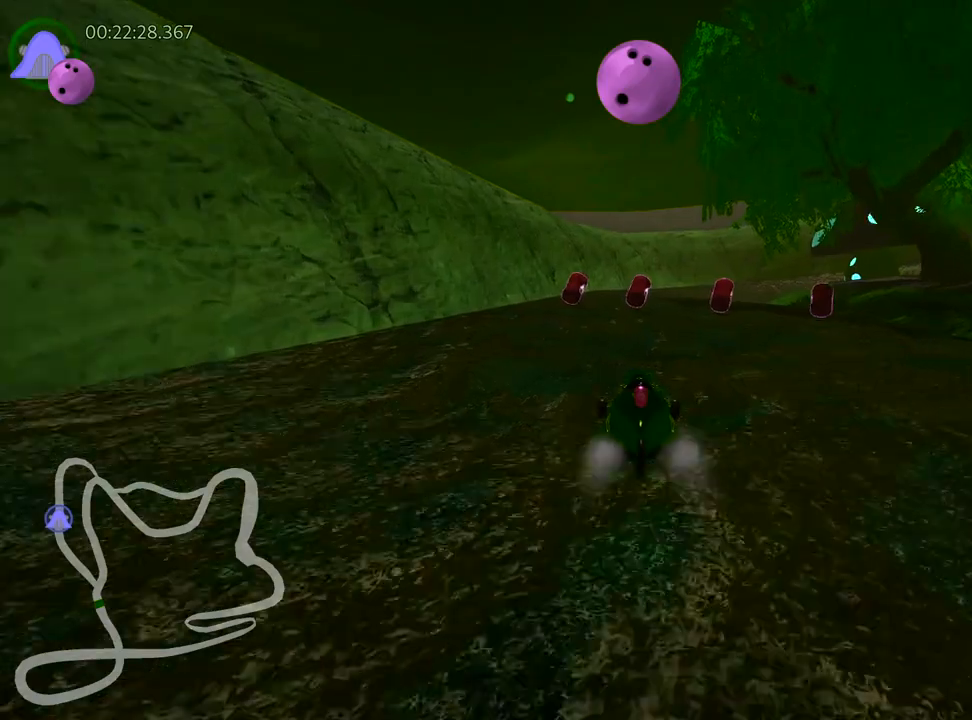
{"keys": ["skid", "up"], "events": [[267, "left", "down"], [400, "left", "up"], [500, "skid", "down"]]}
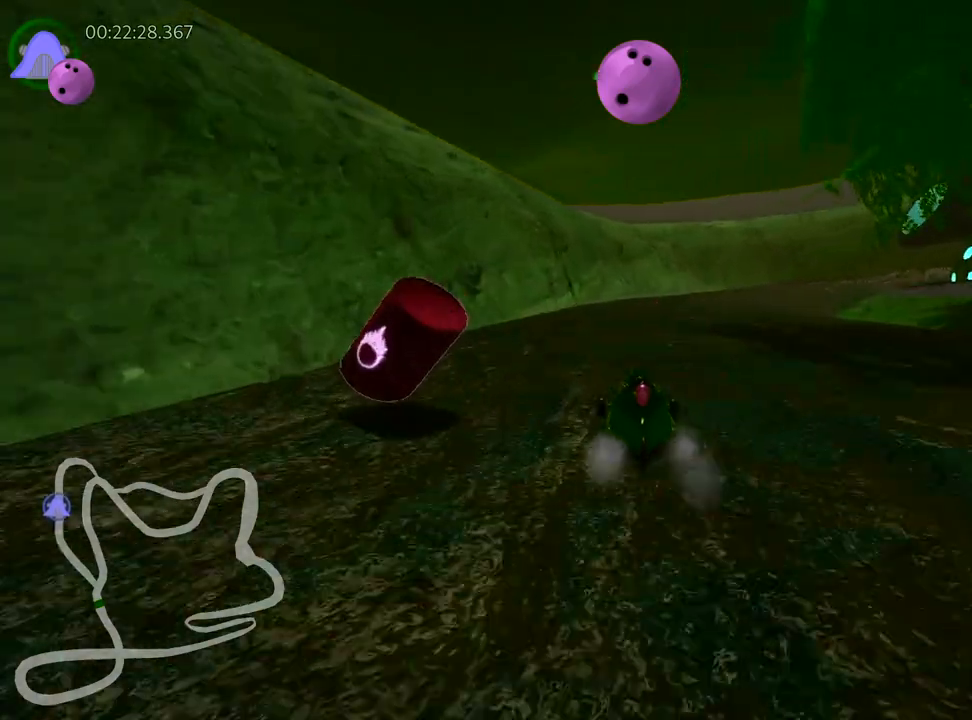
{"keys": ["left", "skid", "up"], "events": [[17, "right", "down"], [417, "left", "down"], [483, "right", "up"]]}
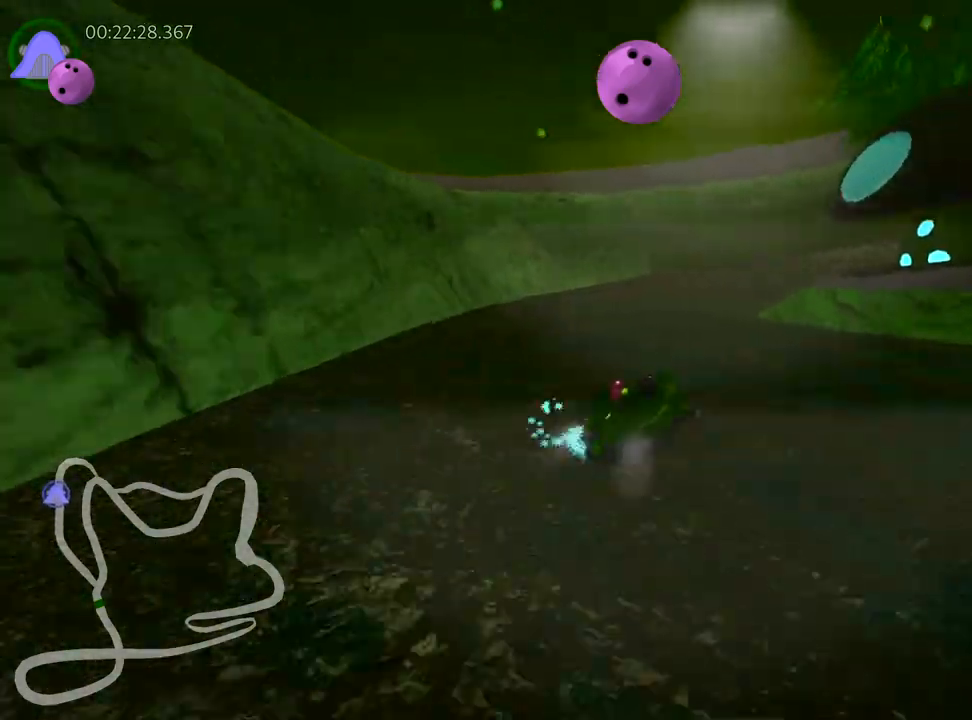
{"keys": ["left", "skid", "up"], "events": []}
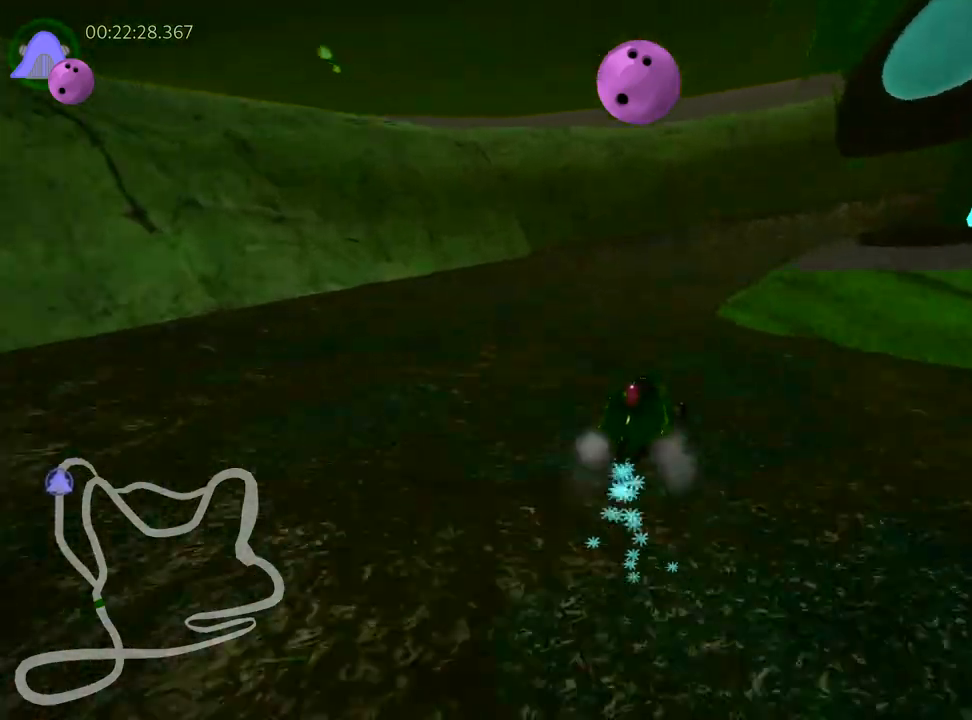
{"keys": ["right", "skid", "up"], "events": [[167, "right", "down"], [200, "left", "up"]]}
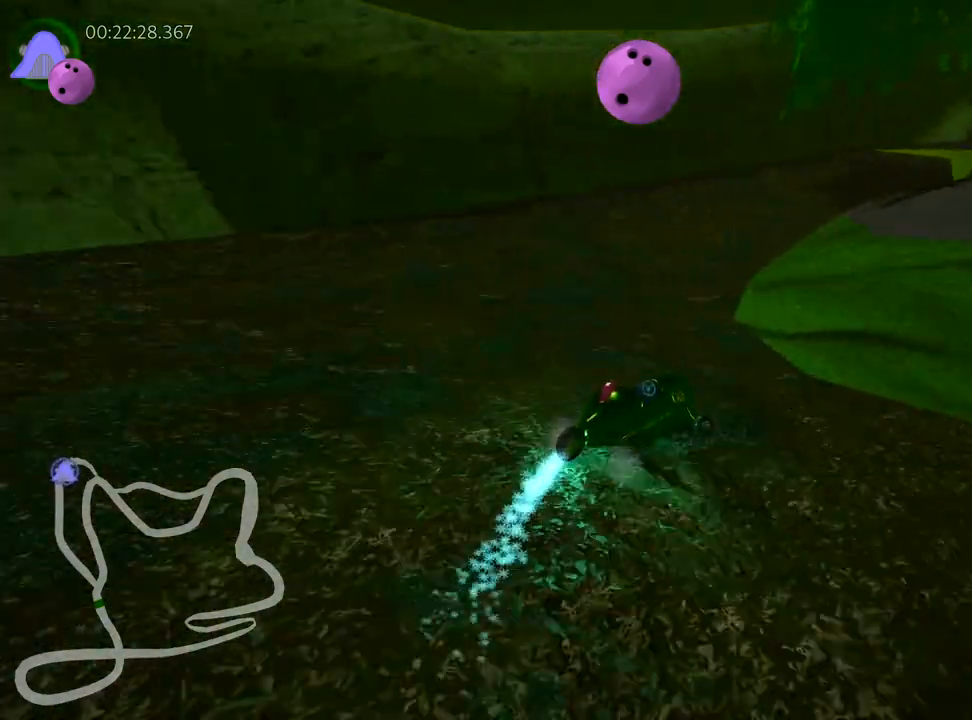
{"keys": ["right", "up"], "events": [[17, "right", "up"], [150, "skid", "up"], [400, "right", "down"]]}
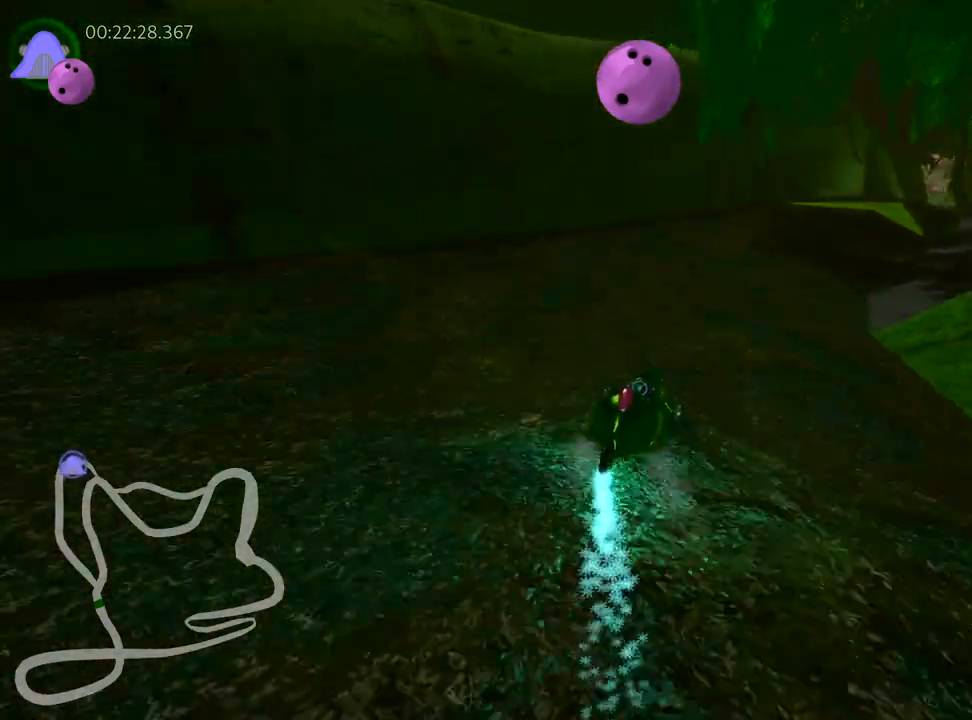
{"keys": ["up"], "events": [[483, "right", "up"]]}